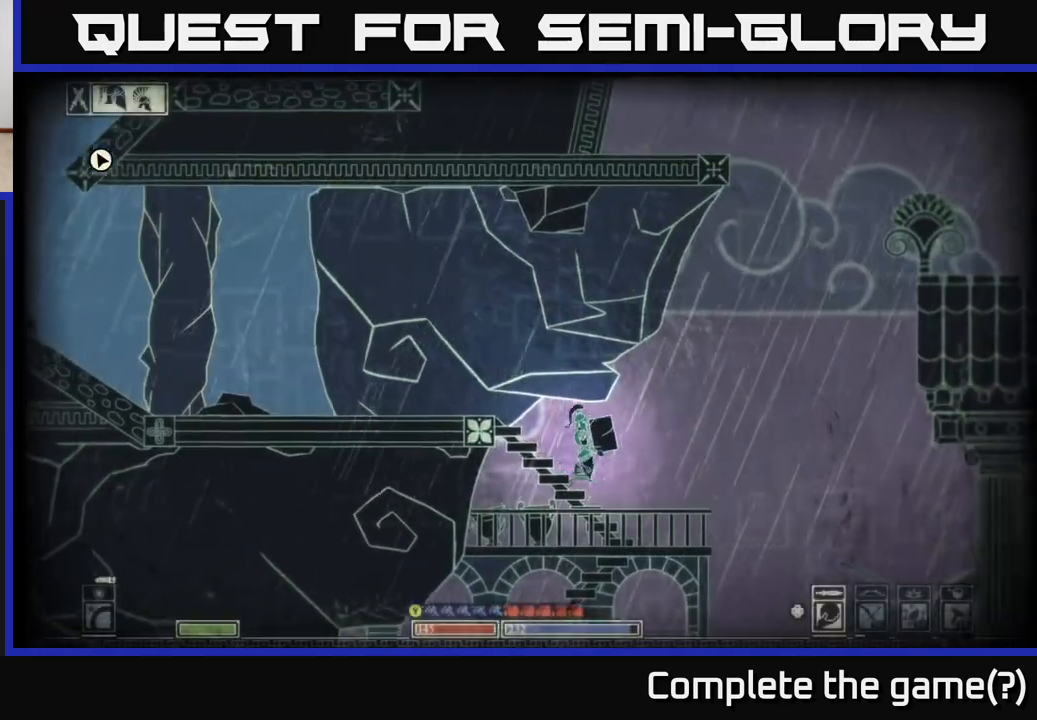
Gameplay with a controller (Xbox layout); each line is a JSON object with the inputs held at the frame after it. "events" lists button and stick changes between this image and that frame as [ms after this image, input, new state], when the widget could be followed in between.
{"buttons": [], "left_stick": "center", "right_stick": "down", "events": [[50, "right_stick", "down"], [433, "left_stick", "center"]]}
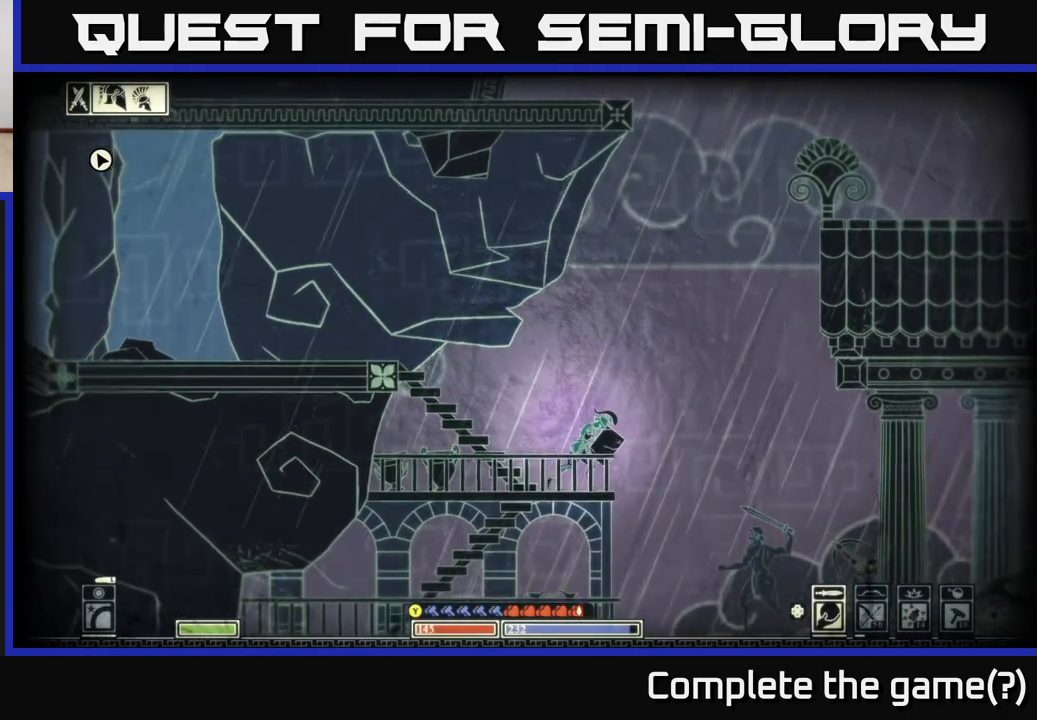
{"buttons": [], "left_stick": "right", "right_stick": "center", "events": [[250, "right_stick", "center"], [333, "left_stick", "right"], [383, "A", "down"], [500, "A", "up"]]}
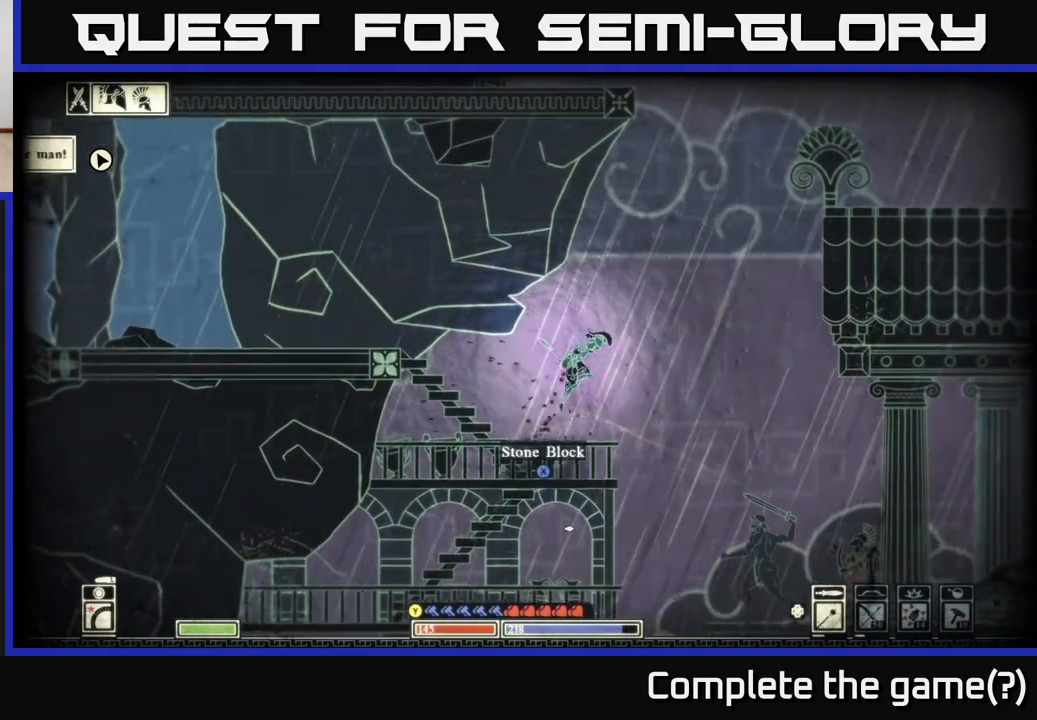
{"buttons": [], "left_stick": "right", "right_stick": "right", "events": [[50, "left_stick", "left"], [133, "left_stick", "center"], [200, "left_stick", "right"], [200, "right_stick", "down-right"], [217, "R2", "down"], [317, "R2", "up"], [400, "right_stick", "right"]]}
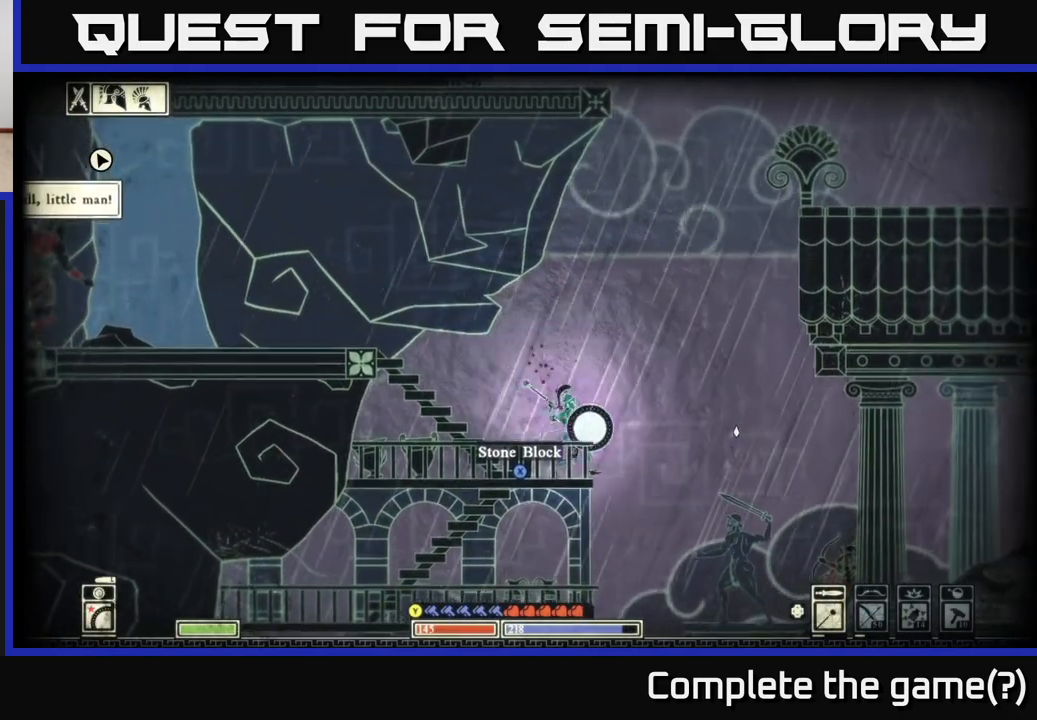
{"buttons": [], "left_stick": "center", "right_stick": "right", "events": [[450, "left_stick", "center"]]}
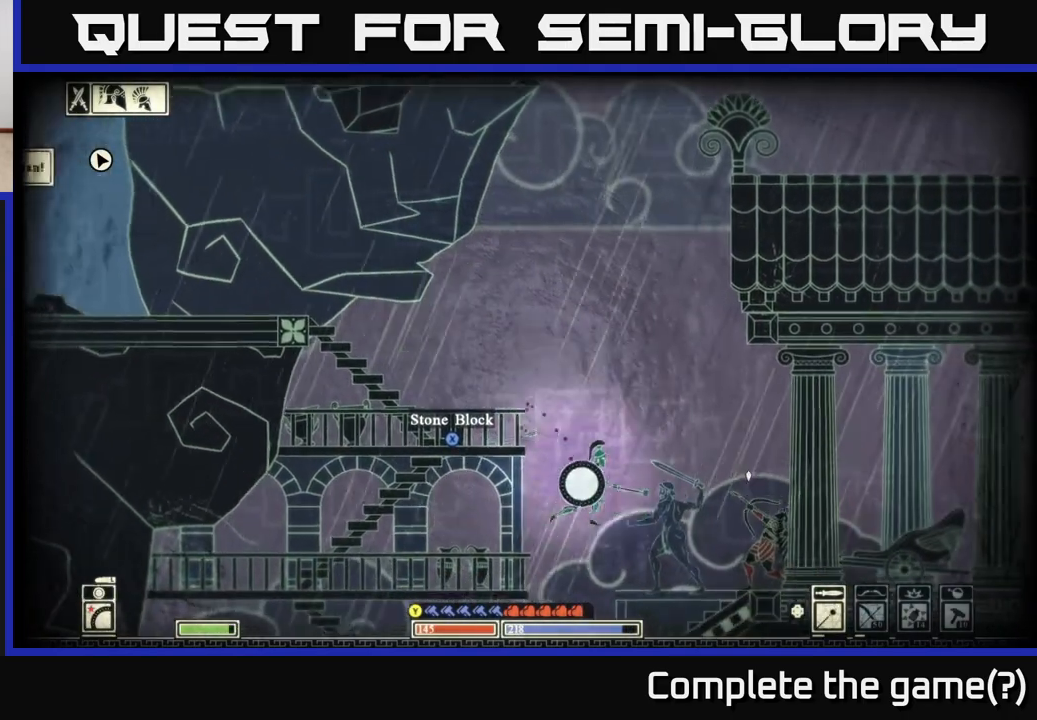
{"buttons": ["R2"], "left_stick": "right", "right_stick": "up-right", "events": [[17, "left_stick", "left"], [117, "left_stick", "right"], [217, "right_stick", "up-right"], [500, "R2", "down"]]}
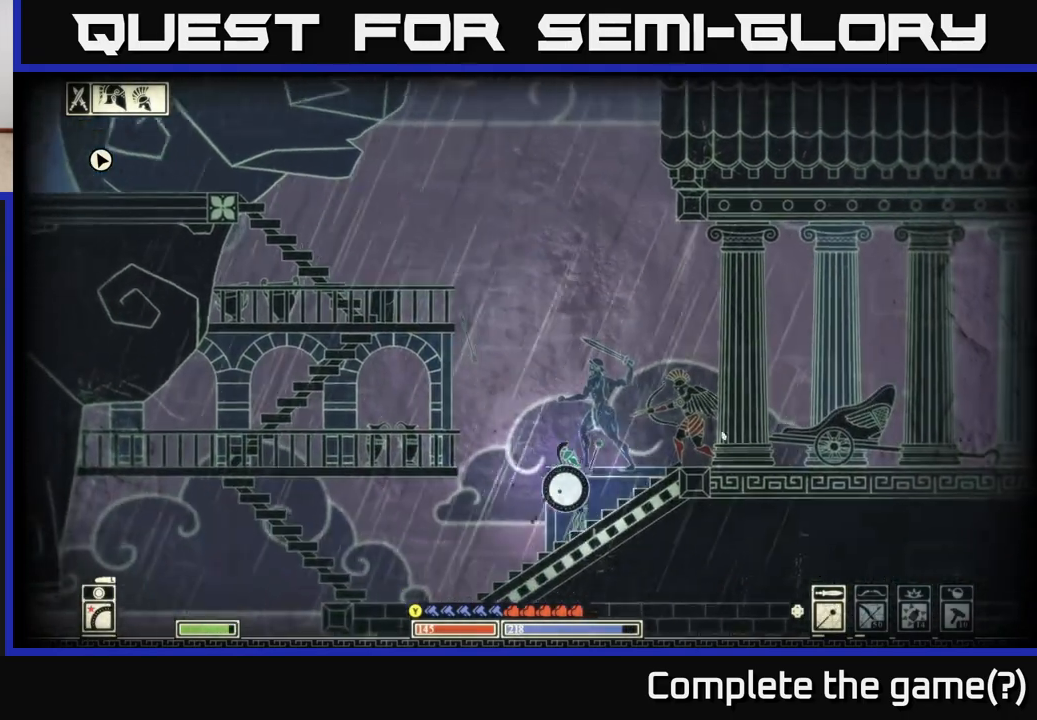
{"buttons": [], "left_stick": "right", "right_stick": "right", "events": [[83, "R2", "up"], [83, "right_stick", "right"]]}
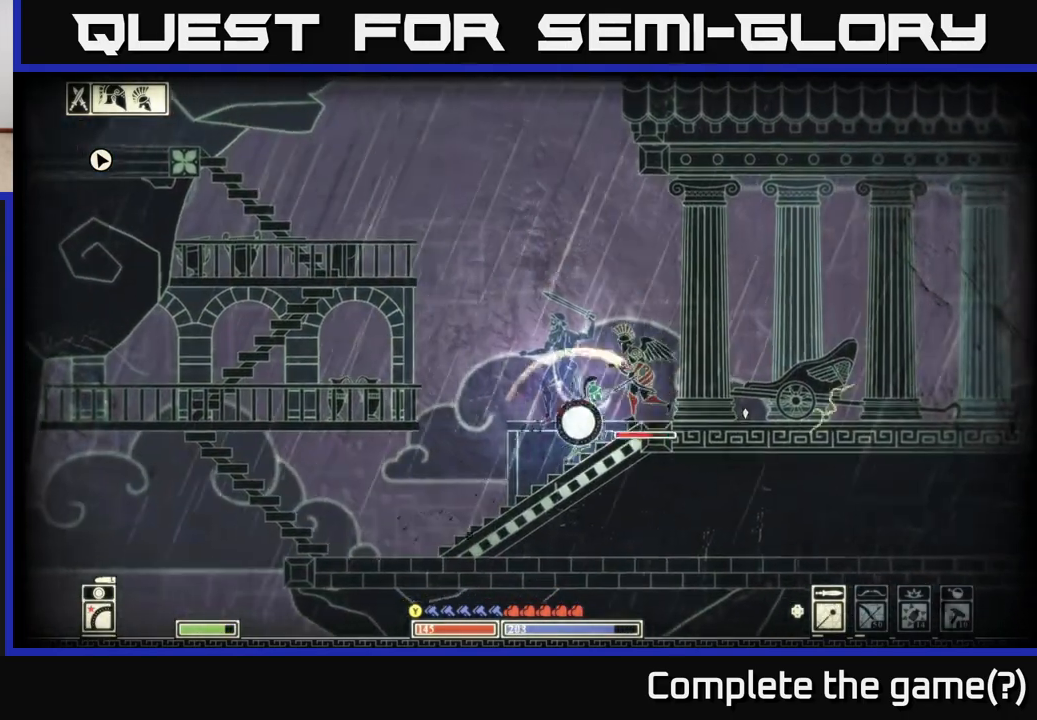
{"buttons": ["R2"], "left_stick": "right", "right_stick": "right", "events": [[67, "right_stick", "down-right"], [167, "left_stick", "center"], [217, "right_stick", "right"], [317, "left_stick", "right"], [450, "R2", "down"]]}
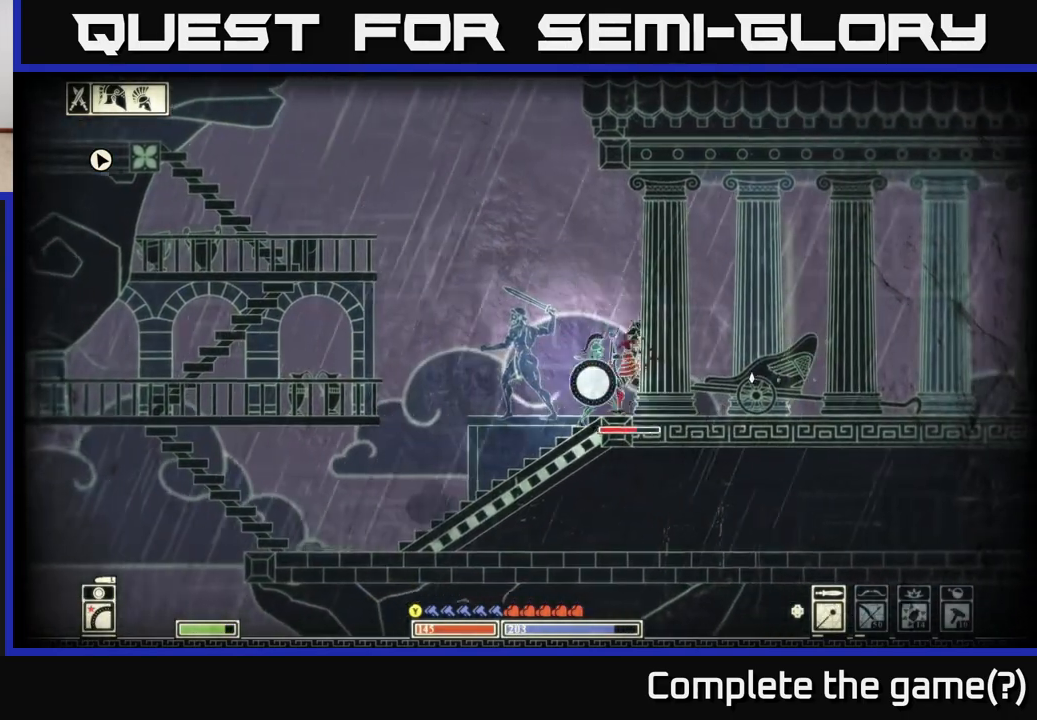
{"buttons": [], "left_stick": "right", "right_stick": "down-right", "events": [[50, "R2", "up"], [100, "left_stick", "left"], [200, "left_stick", "right"], [300, "right_stick", "down-right"]]}
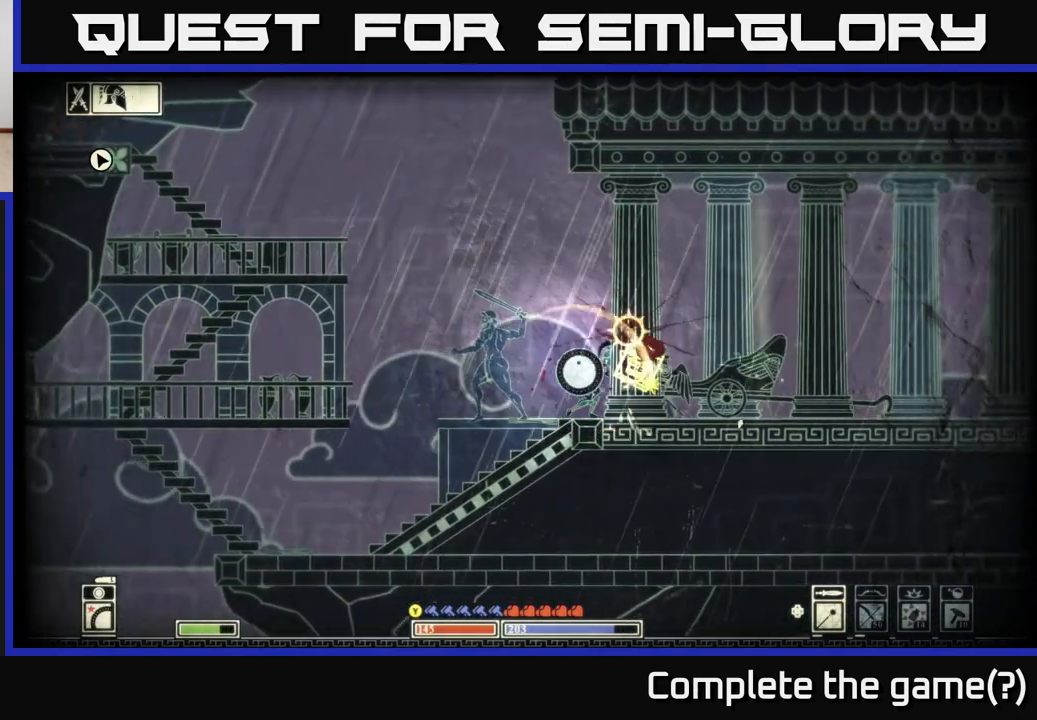
{"buttons": [], "left_stick": "left", "right_stick": "right", "events": [[67, "left_stick", "left"], [133, "right_stick", "right"], [283, "left_stick", "right"], [433, "left_stick", "left"]]}
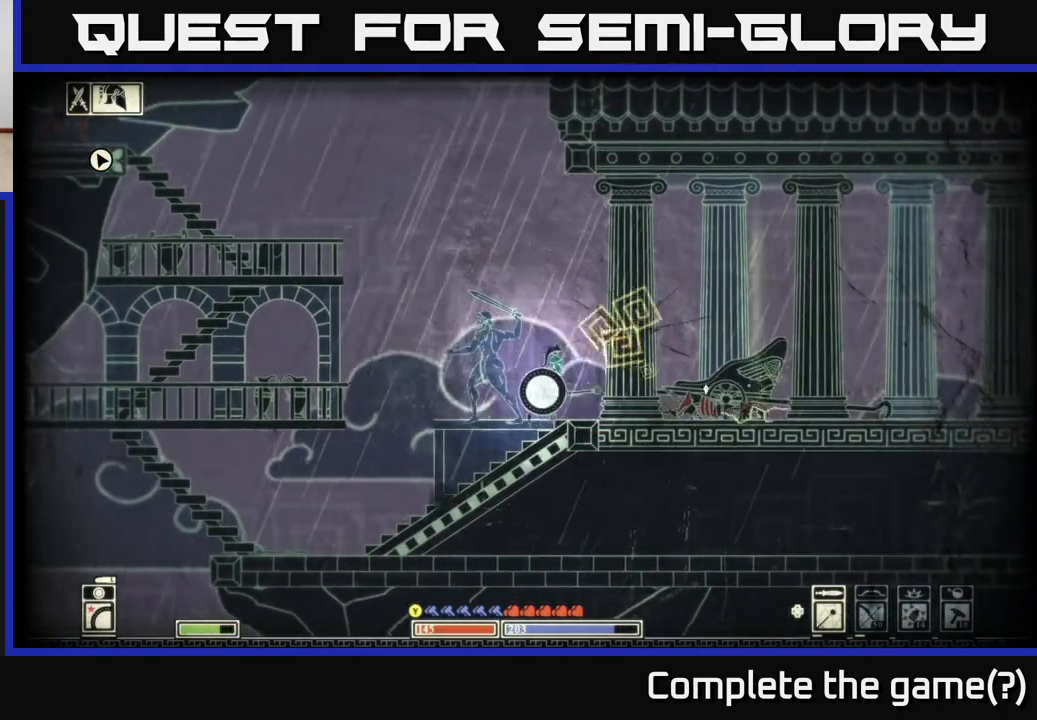
{"buttons": [], "left_stick": "right", "right_stick": "right", "events": [[467, "left_stick", "right"]]}
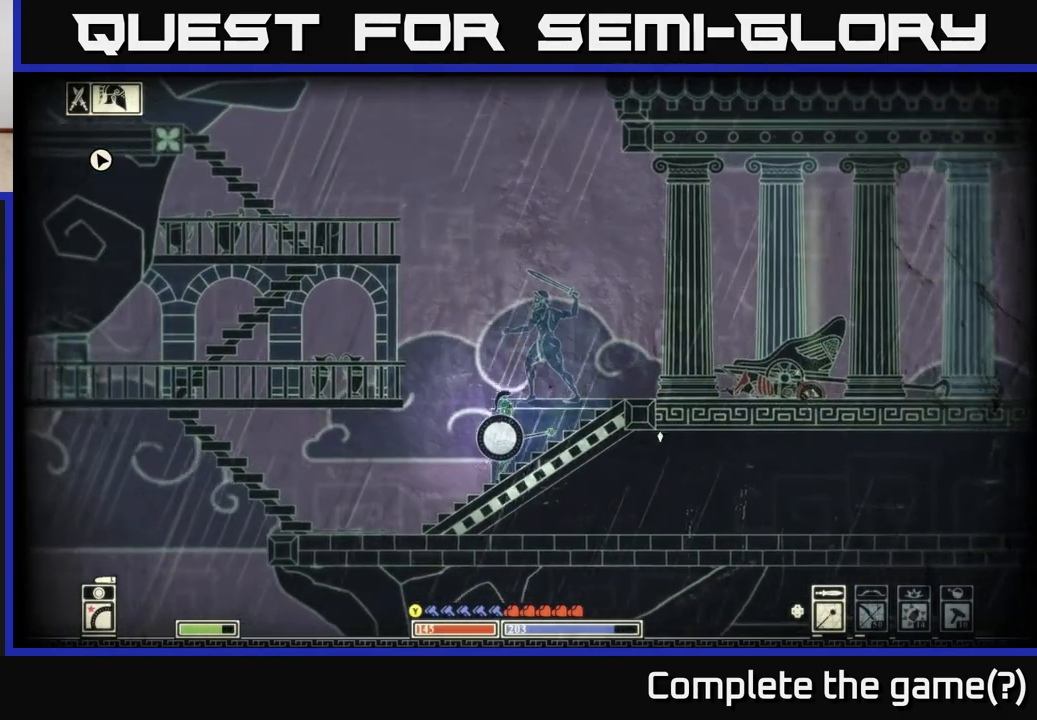
{"buttons": [], "left_stick": "left", "right_stick": "center", "events": [[100, "left_stick", "center"], [283, "right_stick", "center"], [300, "left_stick", "left"]]}
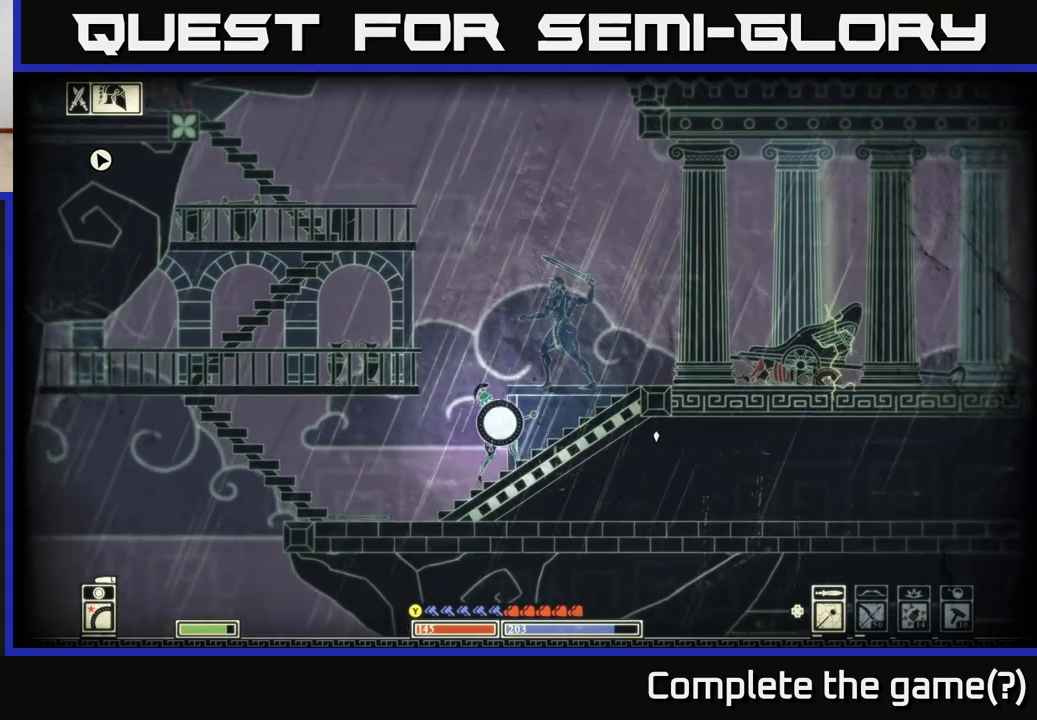
{"buttons": ["R2"], "left_stick": "down", "right_stick": "down", "events": [[183, "A", "down"], [400, "A", "up"], [433, "R2", "down"], [483, "left_stick", "down"], [500, "right_stick", "down"]]}
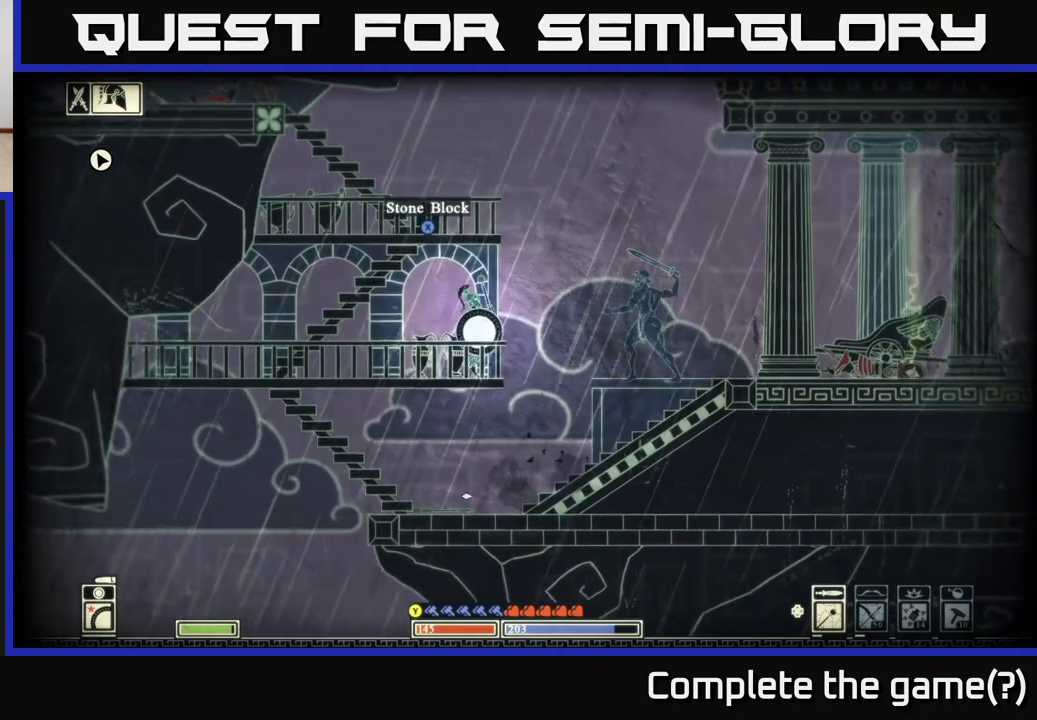
{"buttons": [], "left_stick": "down-right", "right_stick": "down-left", "events": [[83, "R2", "up"], [133, "right_stick", "down-left"], [333, "left_stick", "down-right"]]}
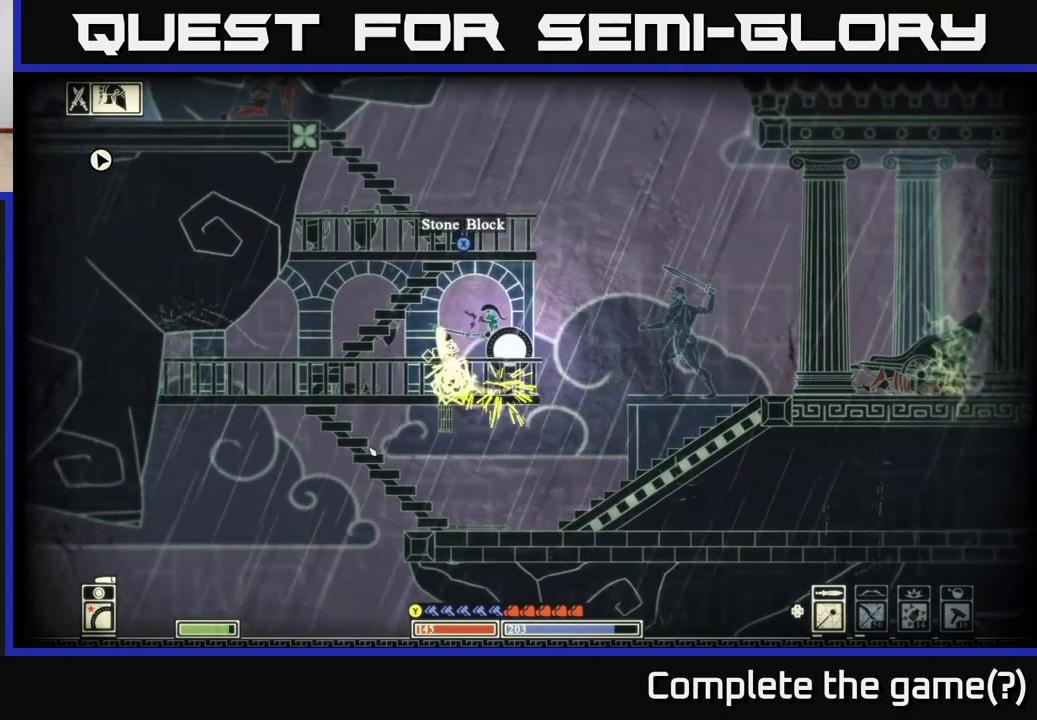
{"buttons": [], "left_stick": "left", "right_stick": "center", "events": [[50, "left_stick", "down-left"], [183, "right_stick", "center"], [233, "left_stick", "center"], [300, "left_stick", "left"]]}
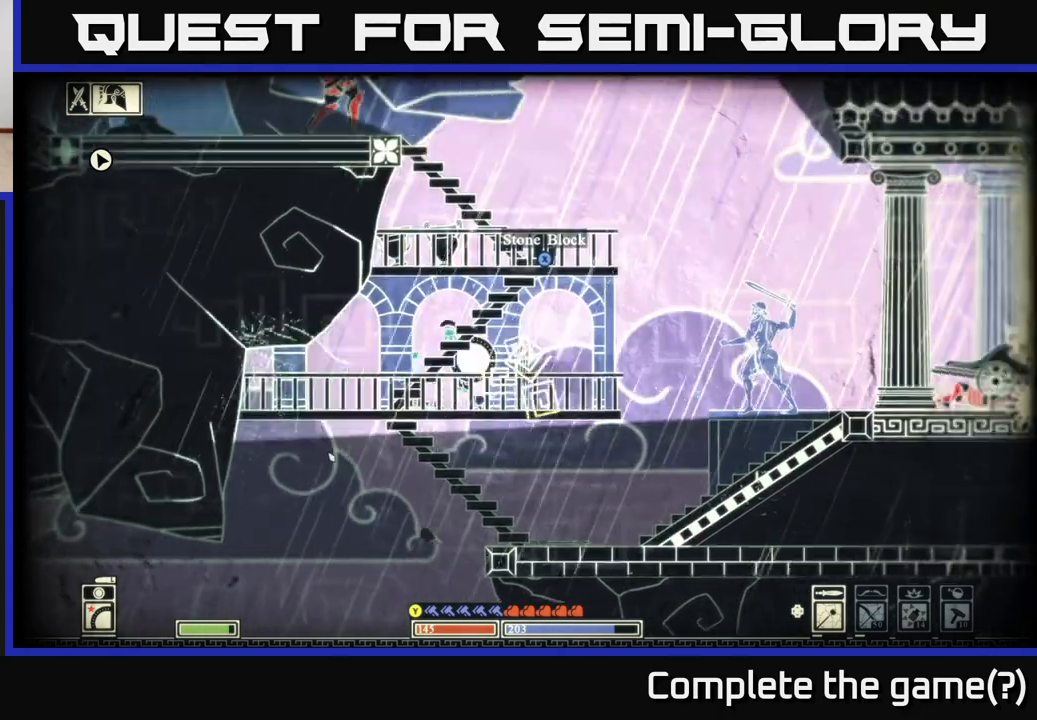
{"buttons": [], "left_stick": "center", "right_stick": "up", "events": [[17, "left_stick", "center"], [267, "R2", "down"], [267, "right_stick", "up-left"], [350, "right_stick", "up"], [417, "R2", "up"]]}
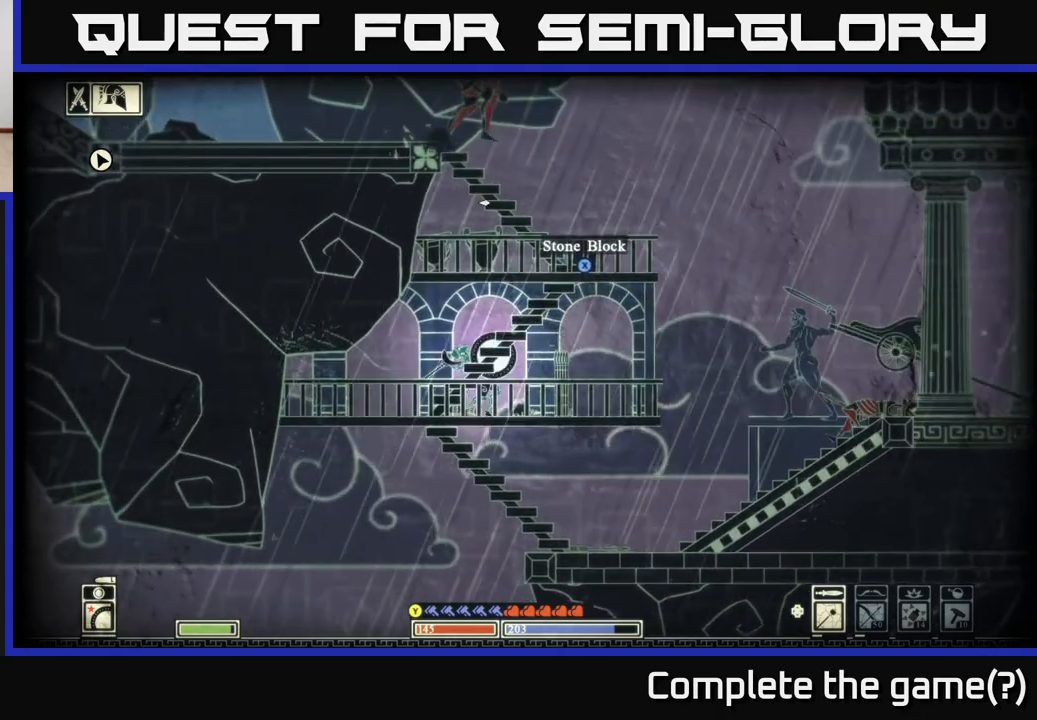
{"buttons": [], "left_stick": "left", "right_stick": "center", "events": [[283, "right_stick", "center"], [483, "left_stick", "left"]]}
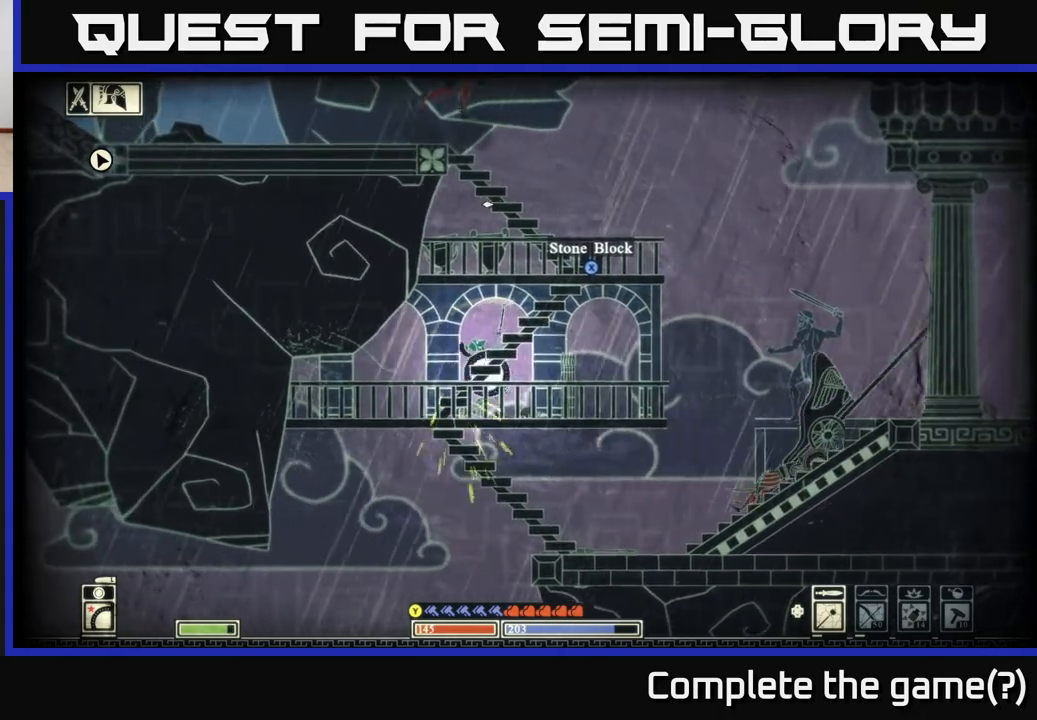
{"buttons": [], "left_stick": "right", "right_stick": "center", "events": [[417, "left_stick", "right"]]}
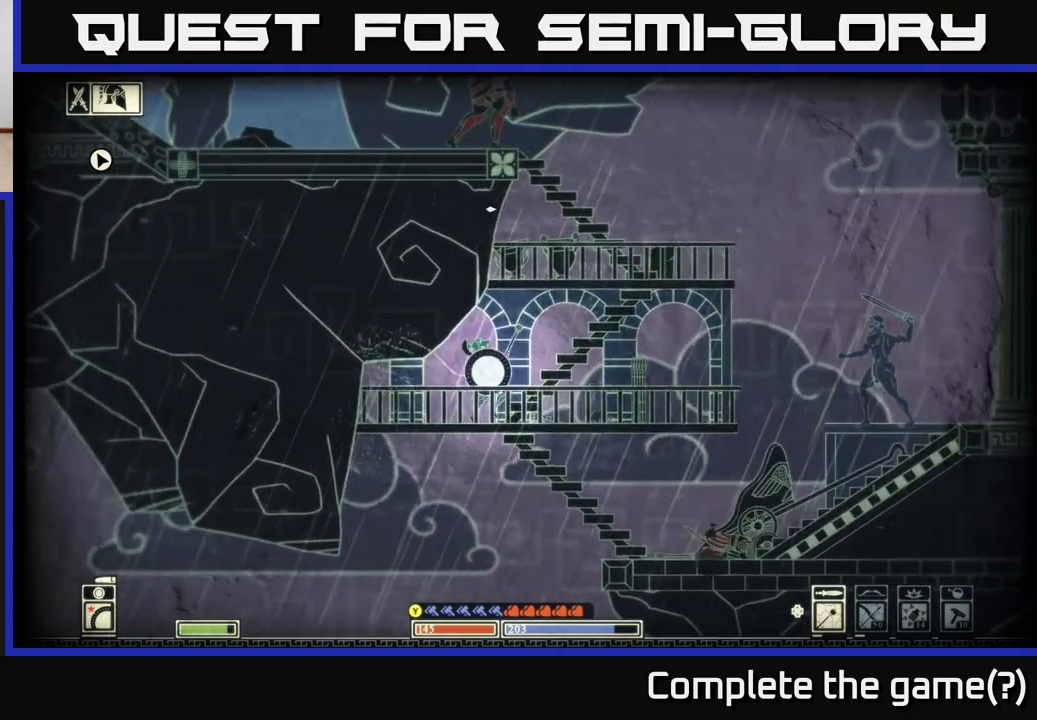
{"buttons": ["X"], "left_stick": "center", "right_stick": "center", "events": [[200, "X", "down"], [300, "left_stick", "center"]]}
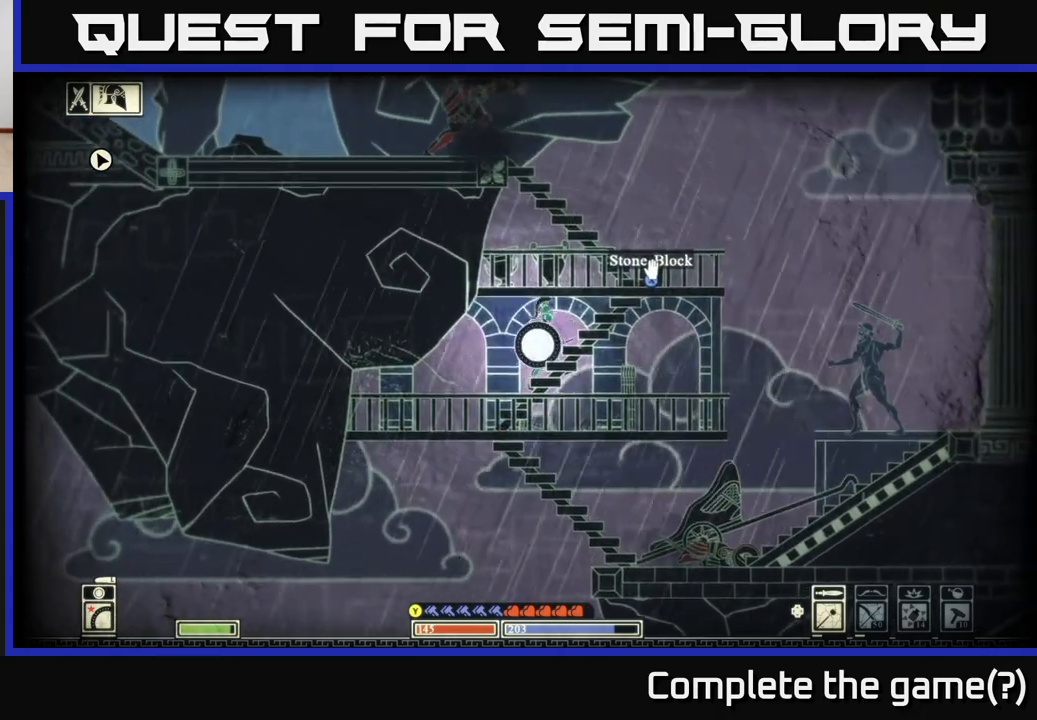
{"buttons": [], "left_stick": "right", "right_stick": "center", "events": [[300, "left_stick", "right"], [350, "X", "up"]]}
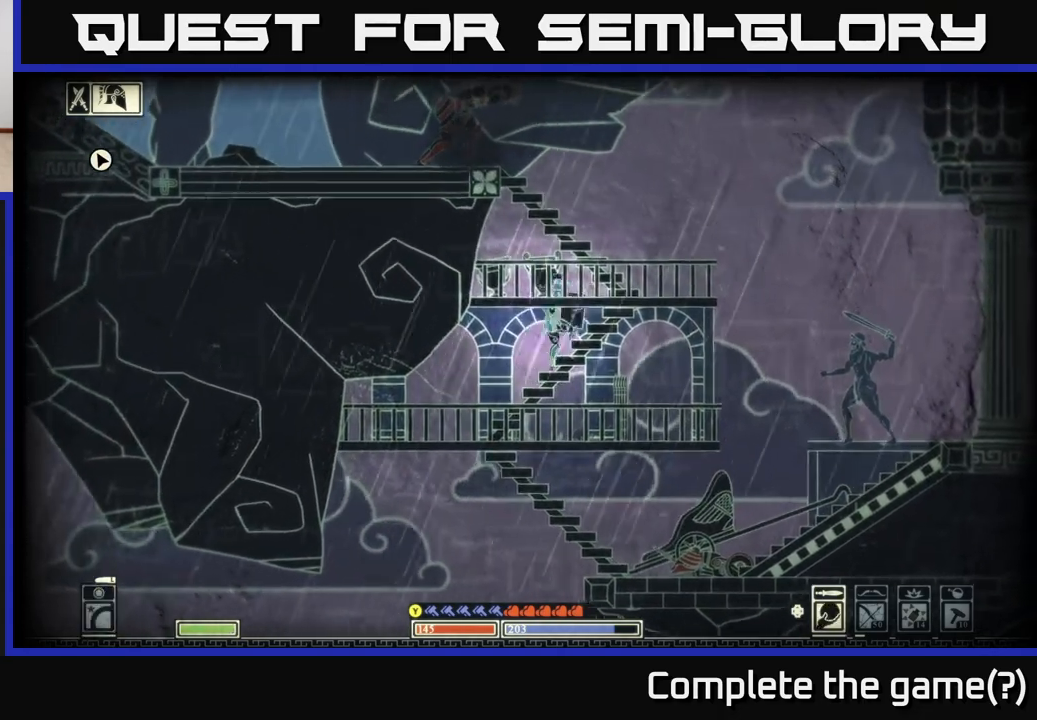
{"buttons": [], "left_stick": "right", "right_stick": "up-left", "events": [[33, "right_stick", "up-left"], [250, "R2", "down"], [383, "R2", "up"]]}
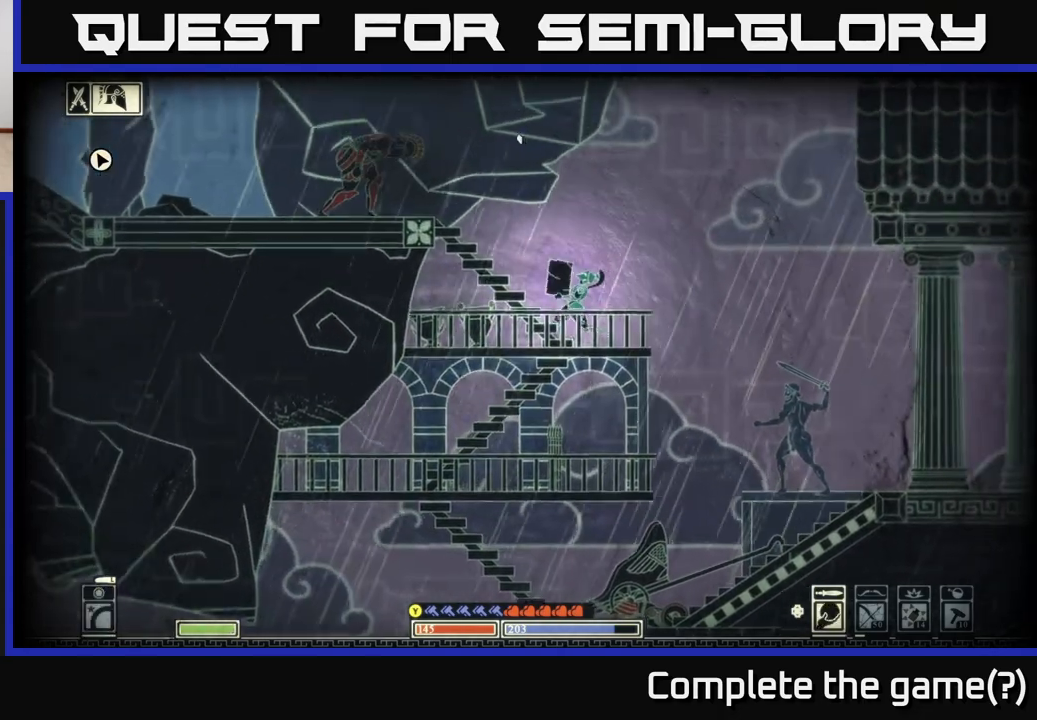
{"buttons": [], "left_stick": "center", "right_stick": "up", "events": [[217, "left_stick", "left"], [350, "left_stick", "center"], [400, "right_stick", "up"]]}
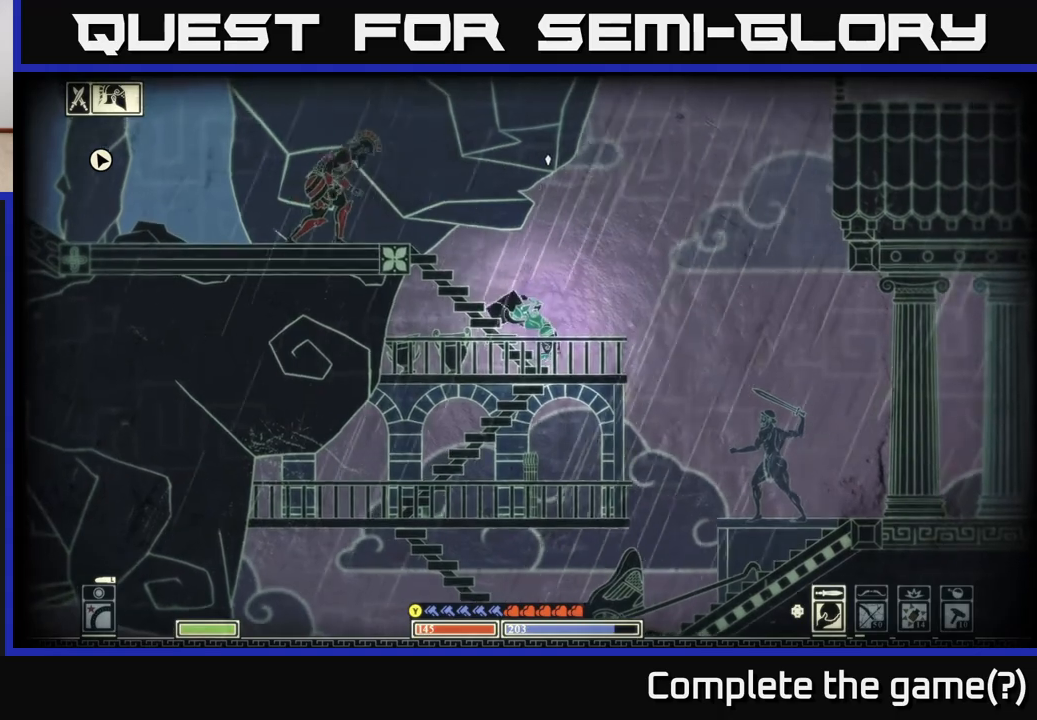
{"buttons": [], "left_stick": "center", "right_stick": "up", "events": []}
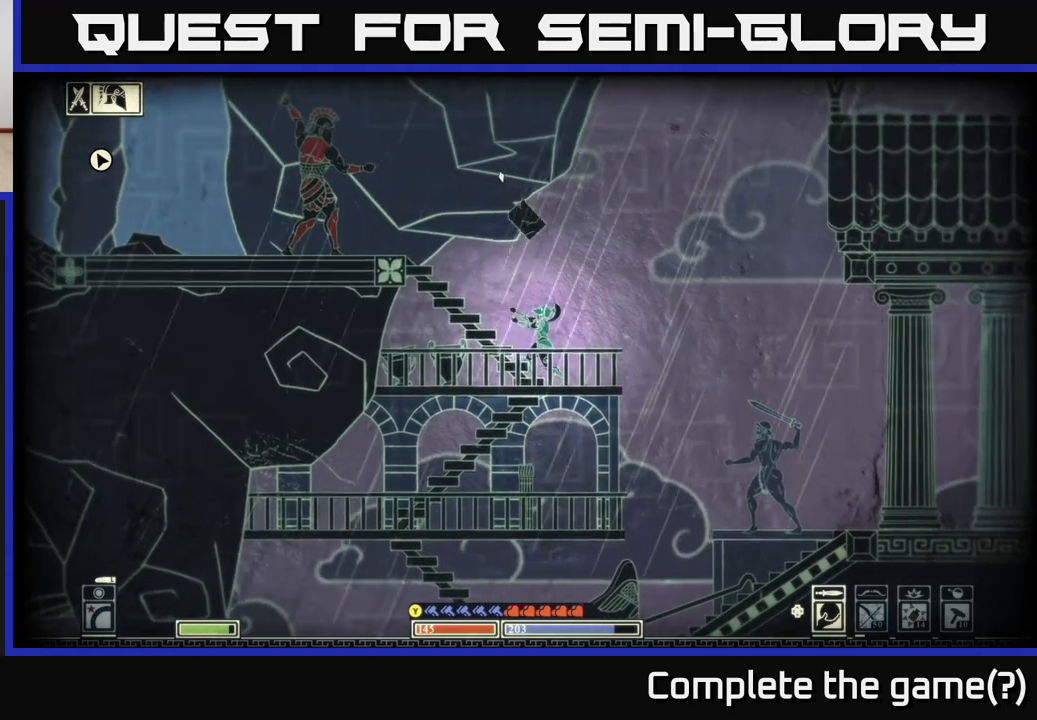
{"buttons": [], "left_stick": "right", "right_stick": "center", "events": [[83, "left_stick", "left"], [267, "left_stick", "center"], [267, "right_stick", "up-left"], [317, "left_stick", "right"], [433, "right_stick", "center"]]}
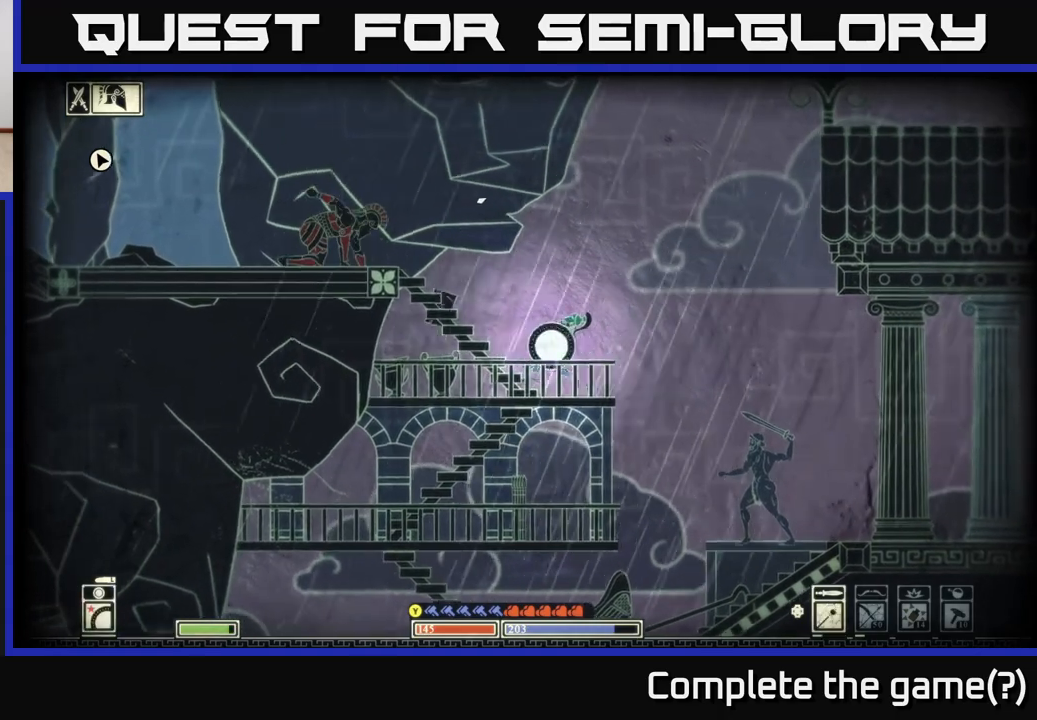
{"buttons": [], "left_stick": "right", "right_stick": "center", "events": []}
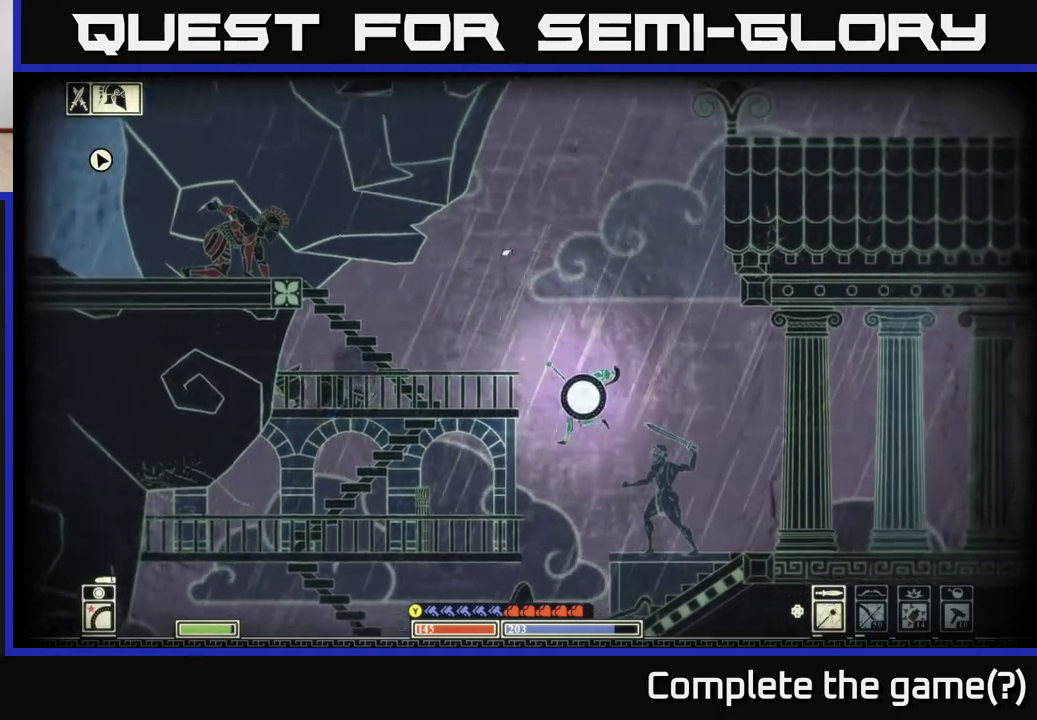
{"buttons": [], "left_stick": "right", "right_stick": "center", "events": []}
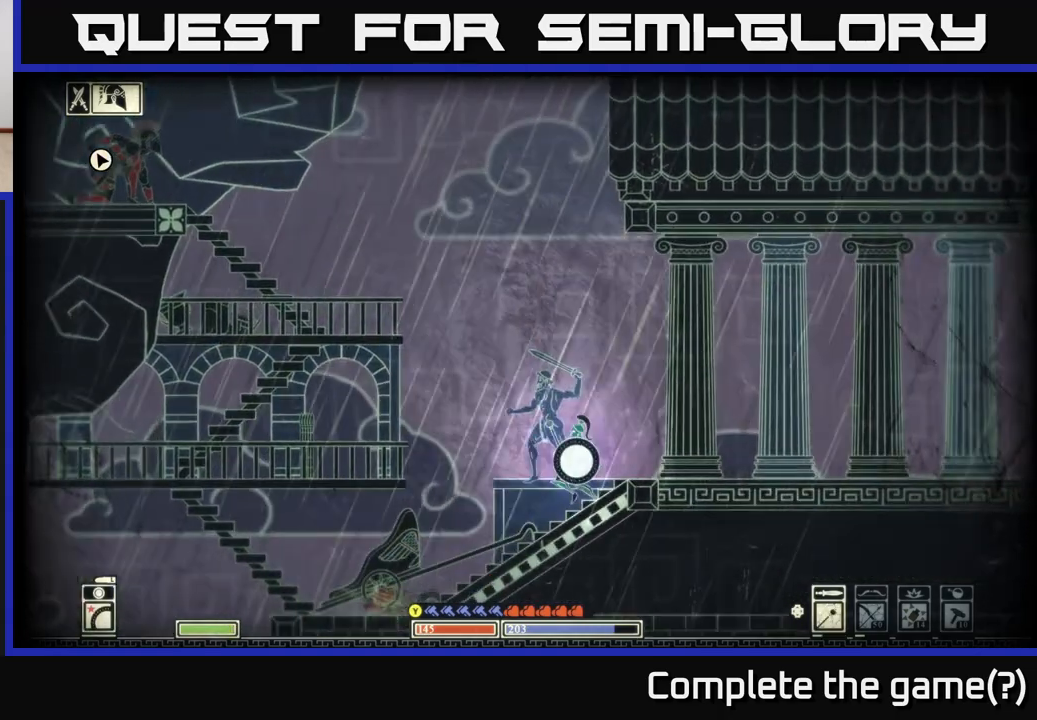
{"buttons": [], "left_stick": "right", "right_stick": "center", "events": [[33, "right_stick", "right"], [467, "right_stick", "center"]]}
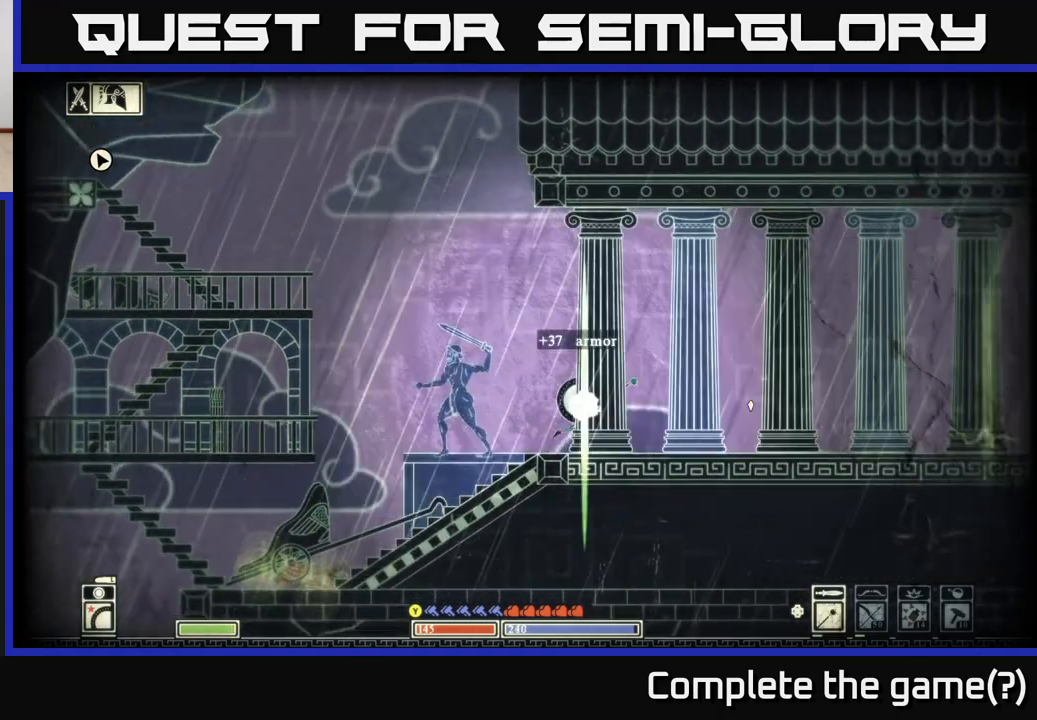
{"buttons": [], "left_stick": "right", "right_stick": "center", "events": []}
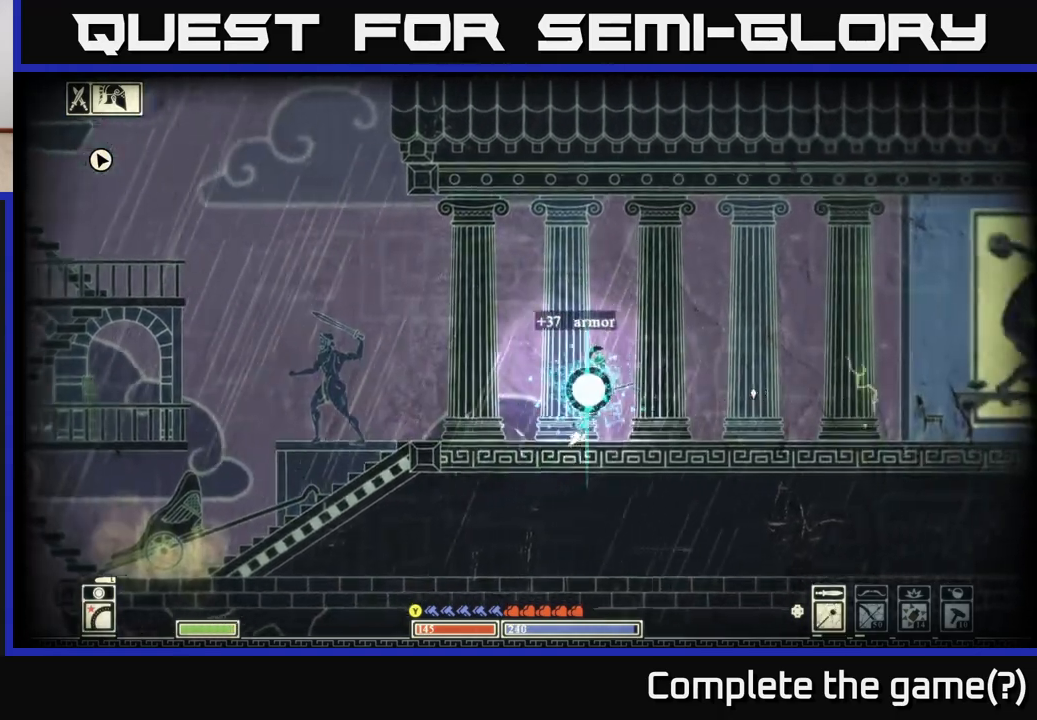
{"buttons": [], "left_stick": "right", "right_stick": "center", "events": [[117, "left_stick", "center"], [300, "left_stick", "right"]]}
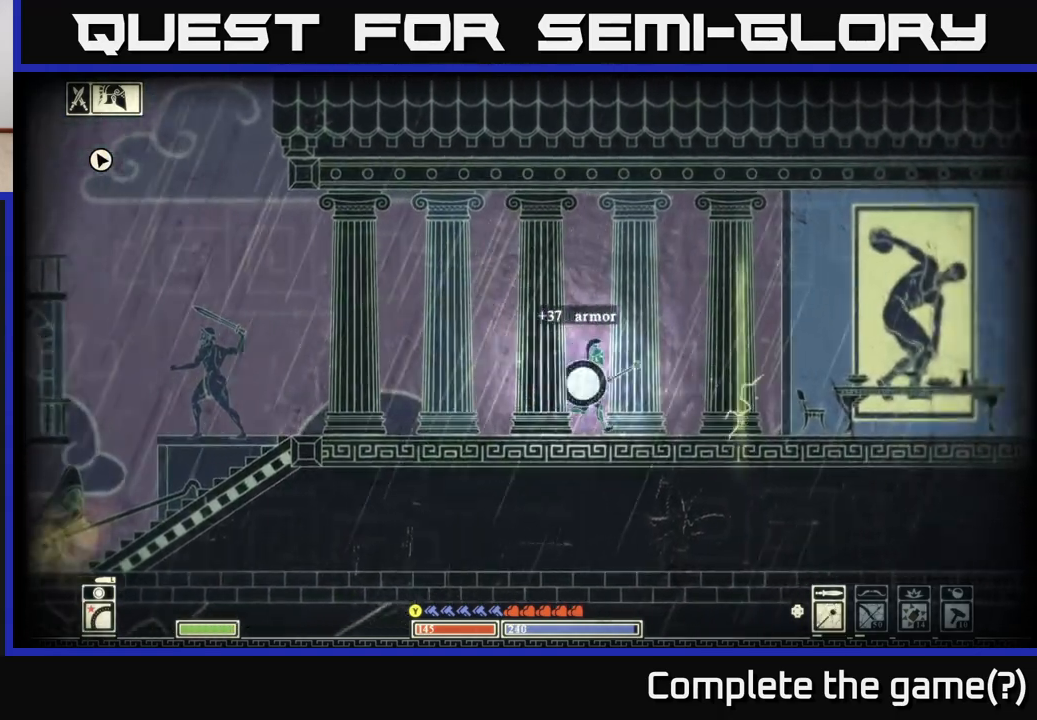
{"buttons": ["B"], "left_stick": "right", "right_stick": "center", "events": [[317, "B", "down"]]}
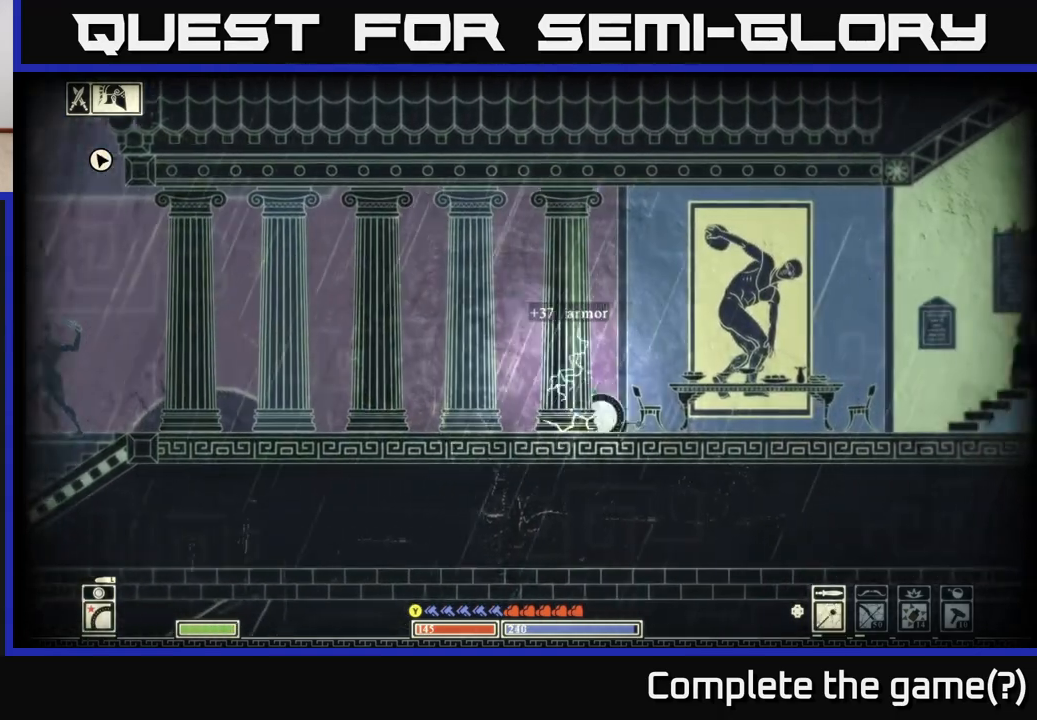
{"buttons": [], "left_stick": "right", "right_stick": "center", "events": [[67, "B", "up"]]}
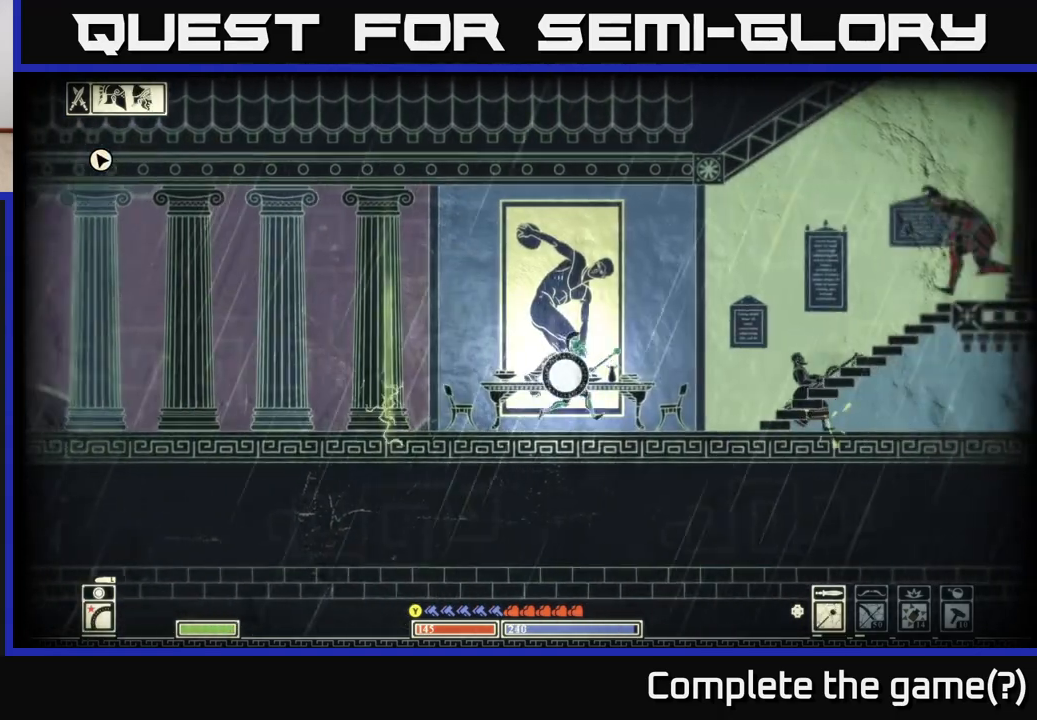
{"buttons": [], "left_stick": "center", "right_stick": "center", "events": [[400, "R2", "down"], [467, "left_stick", "center"], [500, "R2", "up"]]}